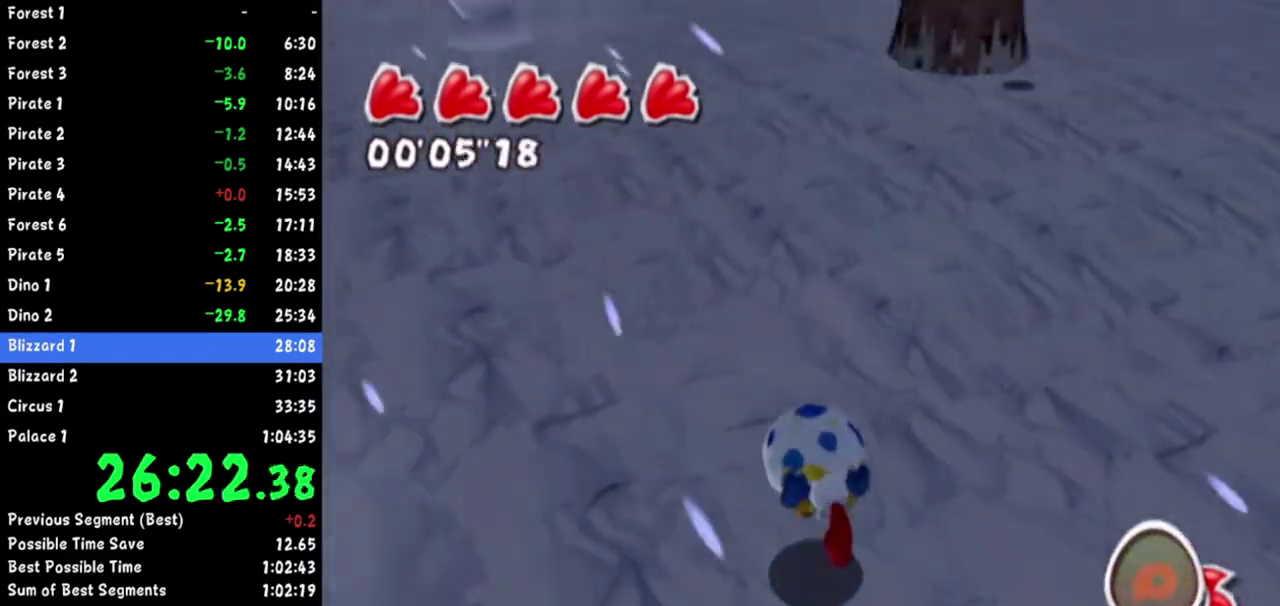
Gameplay with a controller (Nintendo layout); each line is a JSON object with the inputs held at the frame after it. Not read: L2 L3 R1 R3.
{"buttons": [], "left_stick": "up", "right_stick": "center"}
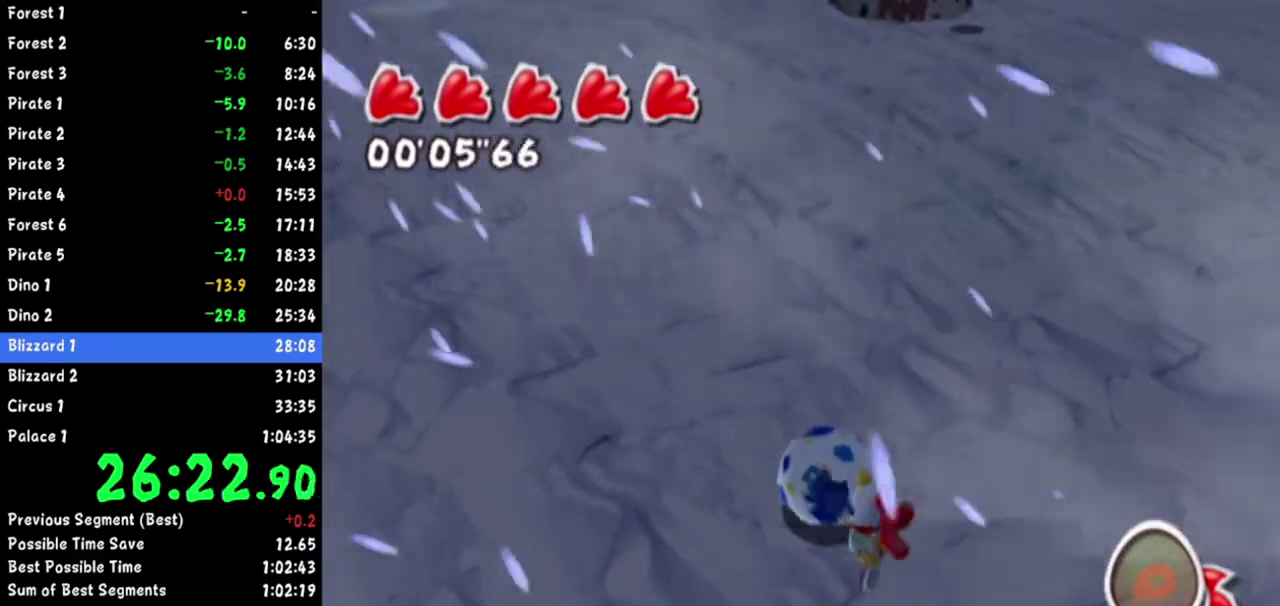
{"buttons": [], "left_stick": "up", "right_stick": "center"}
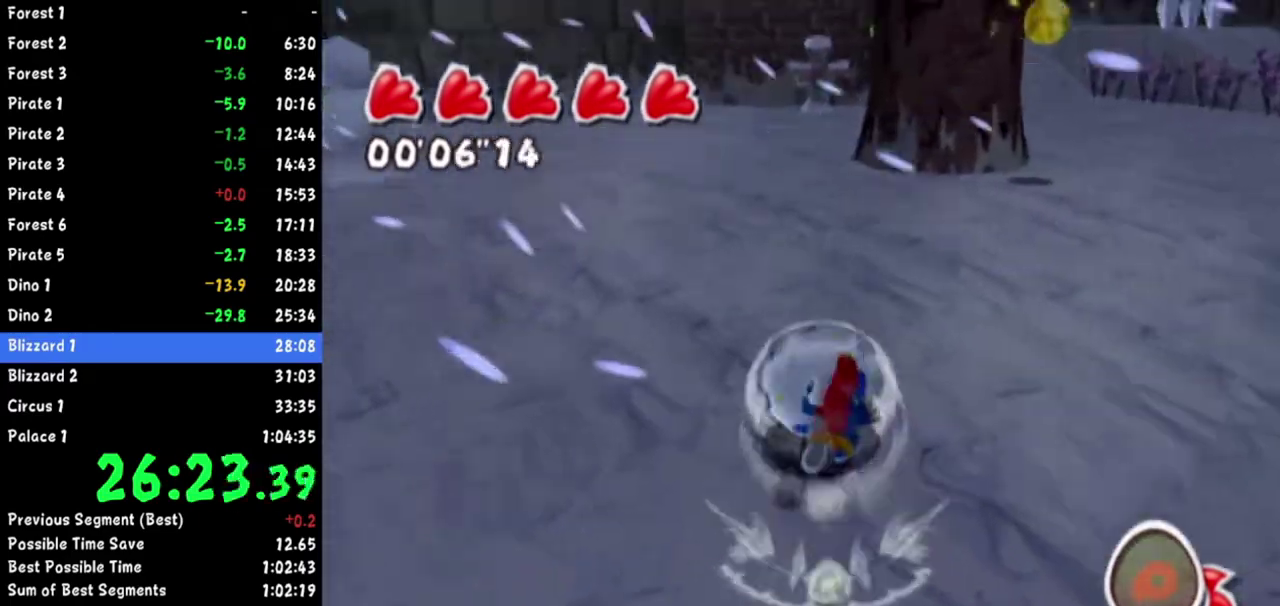
{"buttons": [], "left_stick": "up", "right_stick": "center"}
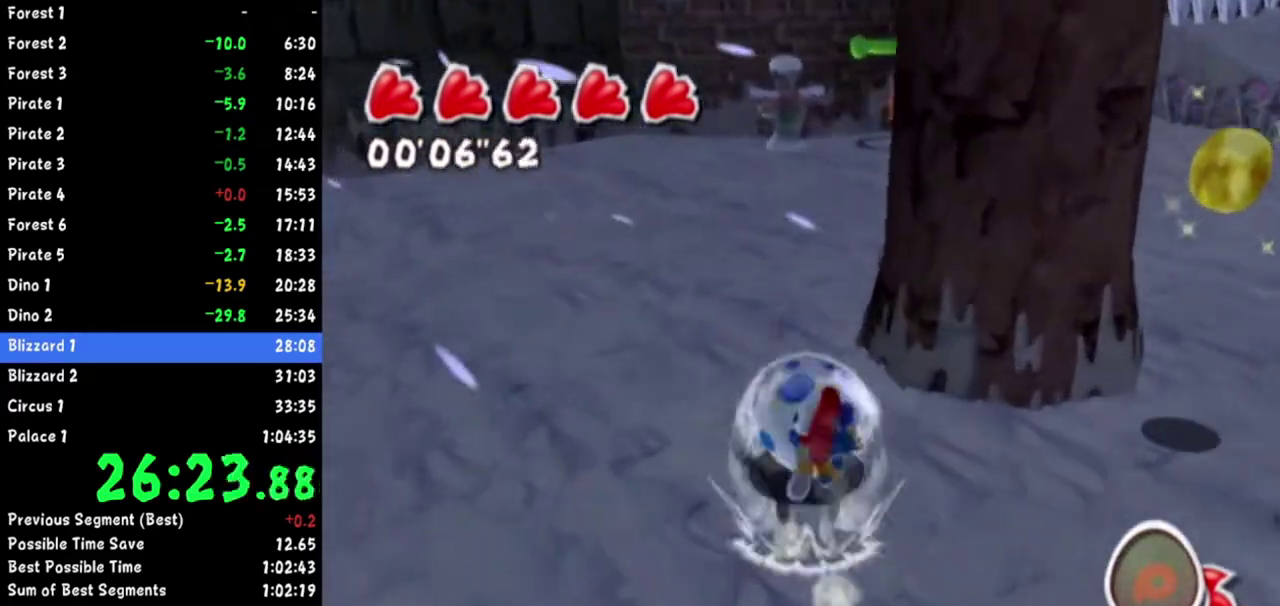
{"buttons": [], "left_stick": "up", "right_stick": "center"}
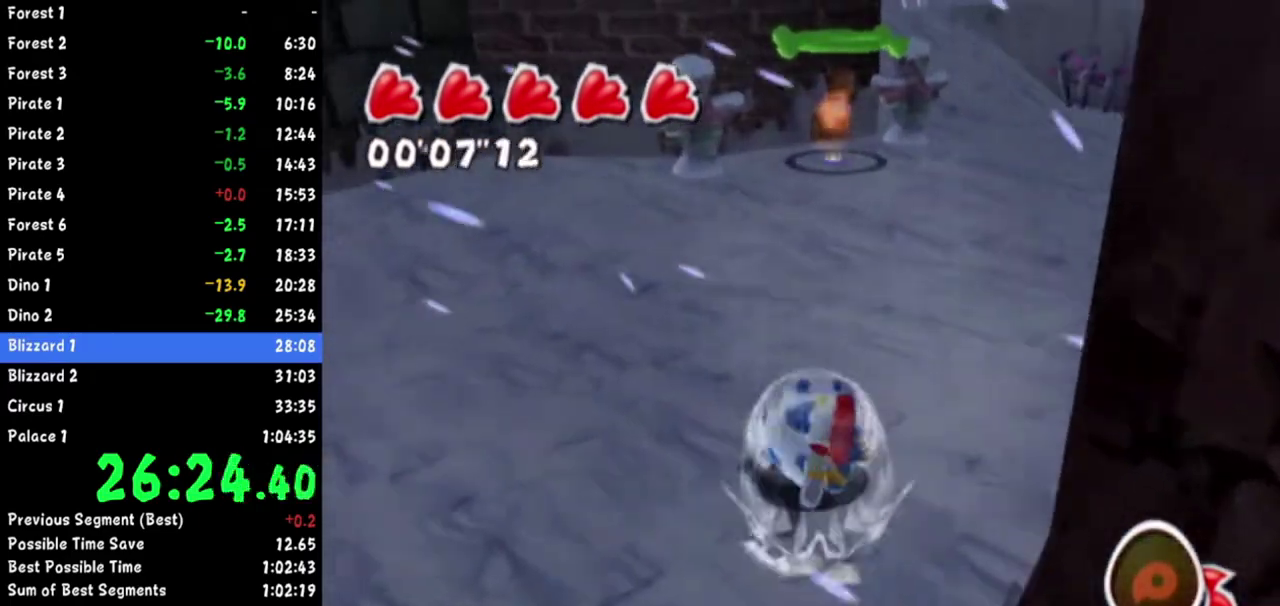
{"buttons": [], "left_stick": "up", "right_stick": "center"}
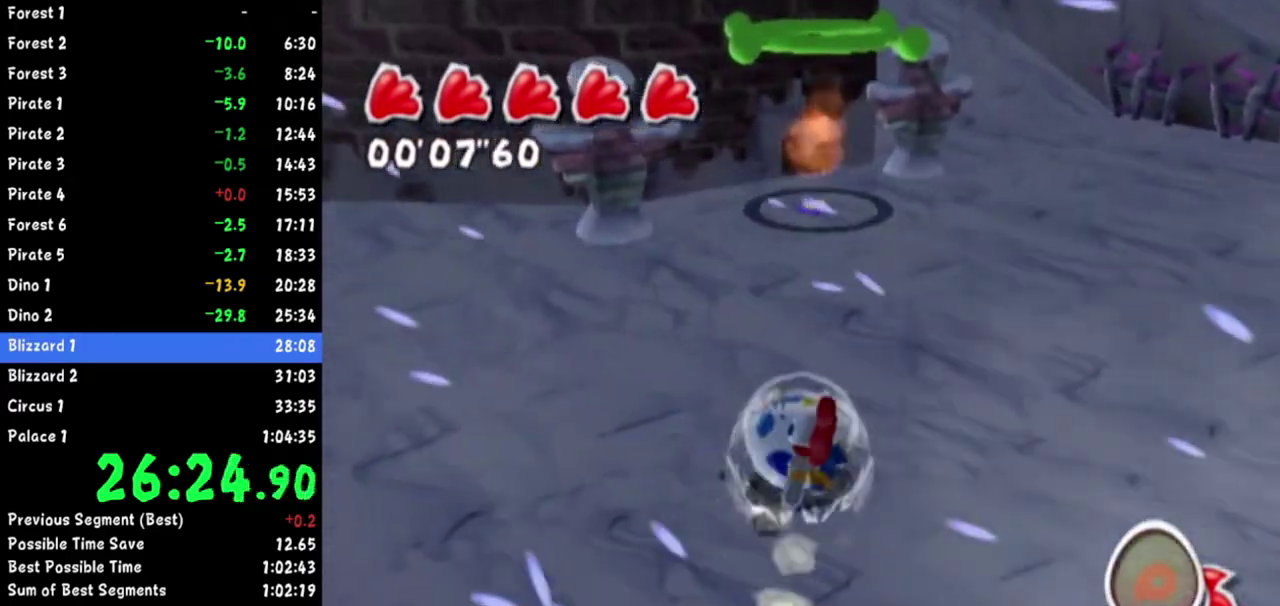
{"buttons": [], "left_stick": "up", "right_stick": "center"}
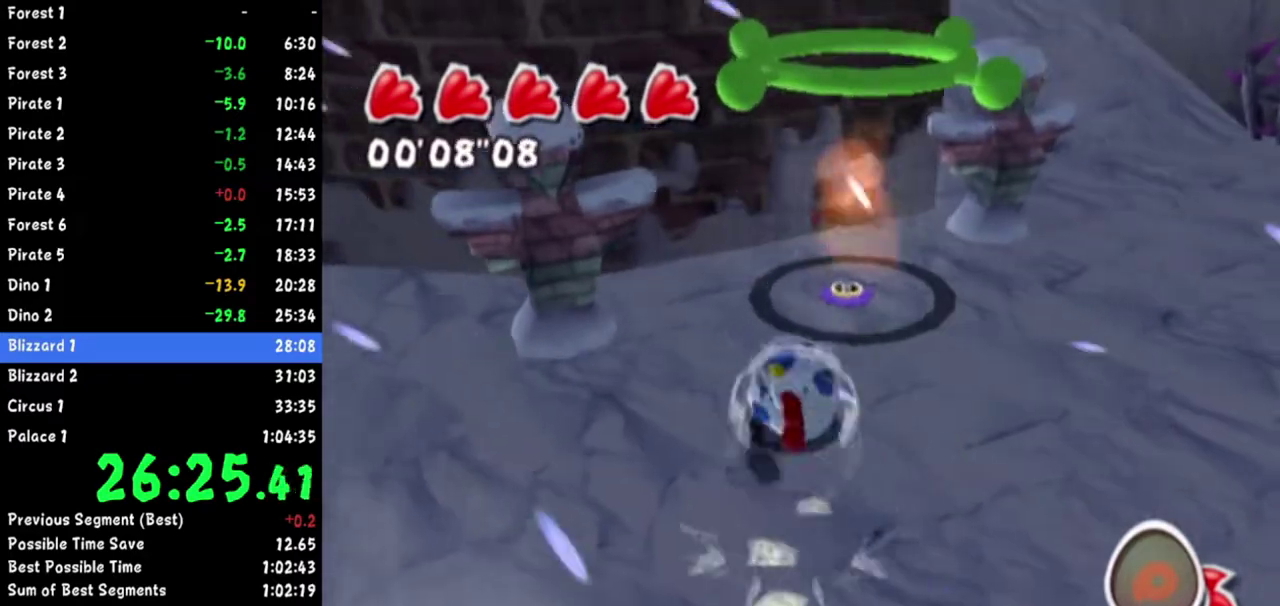
{"buttons": [], "left_stick": "up-right", "right_stick": "center"}
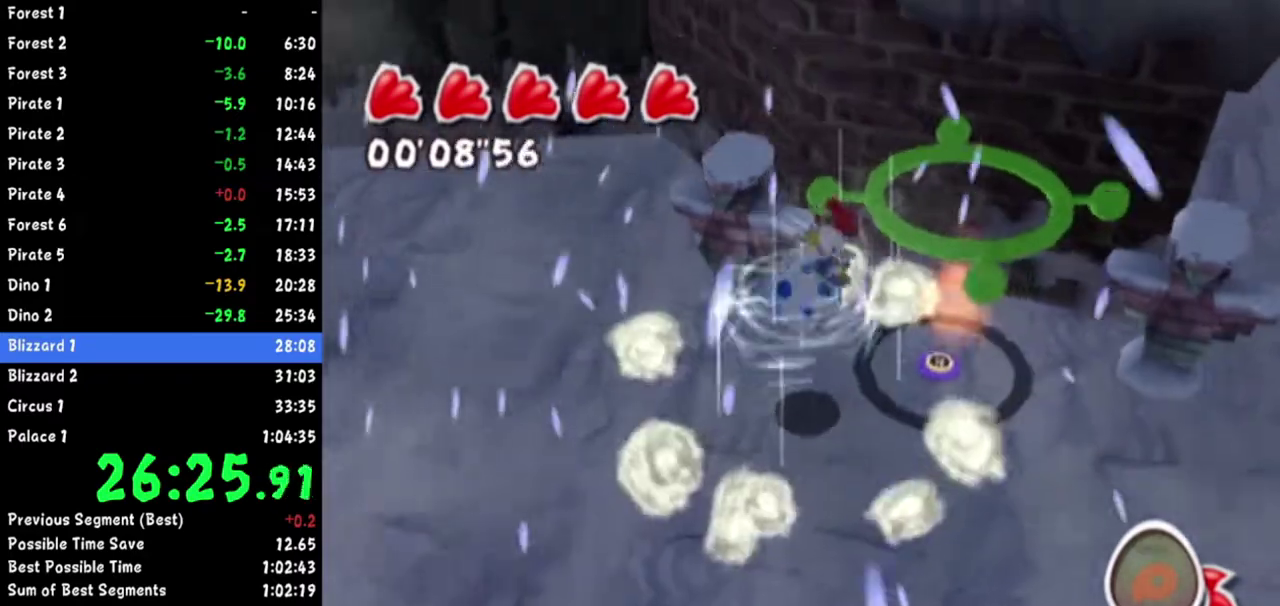
{"buttons": ["A"], "left_stick": "up", "right_stick": "center"}
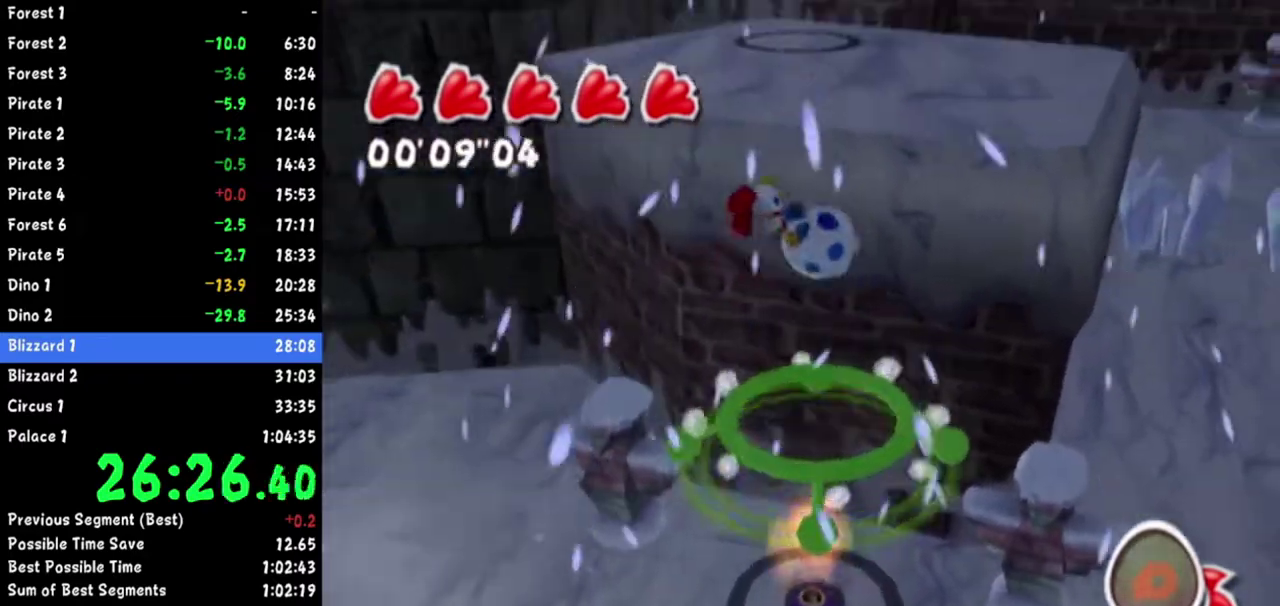
{"buttons": ["A"], "left_stick": "up", "right_stick": "center"}
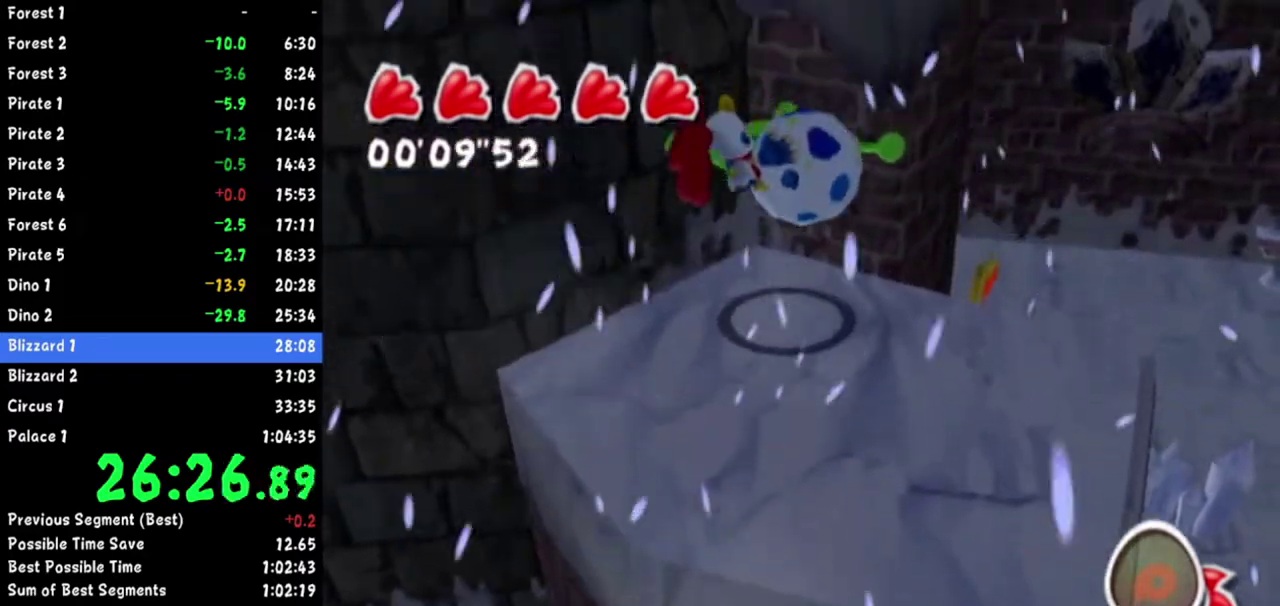
{"buttons": [], "left_stick": "up", "right_stick": "center"}
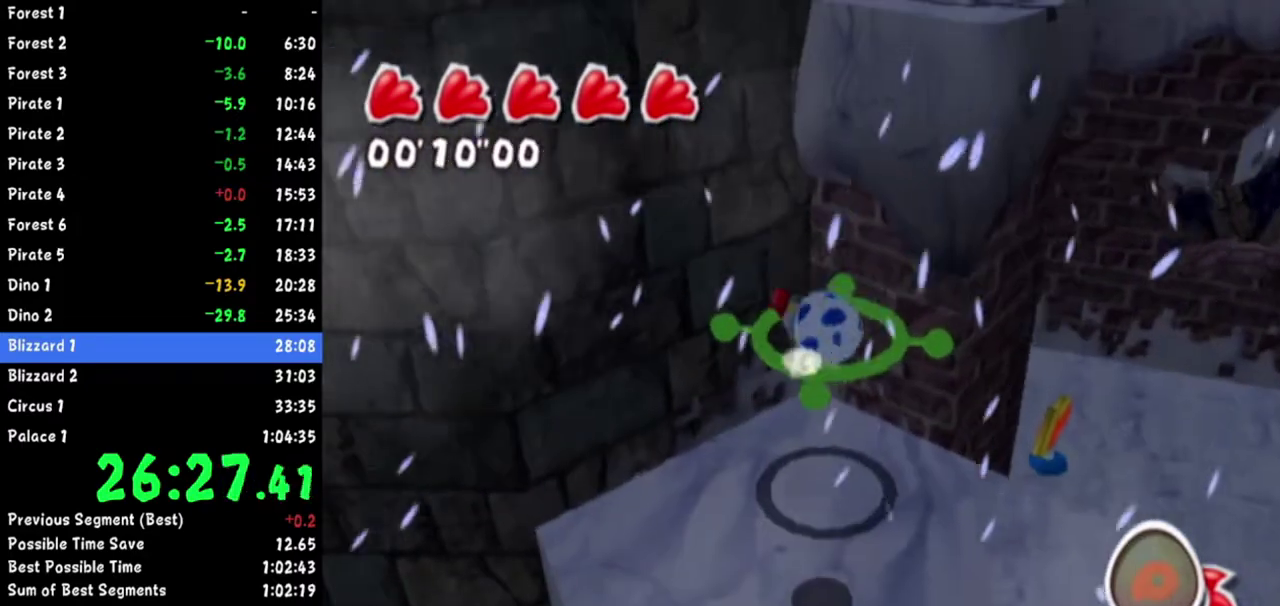
{"buttons": [], "left_stick": "up-right", "right_stick": "center"}
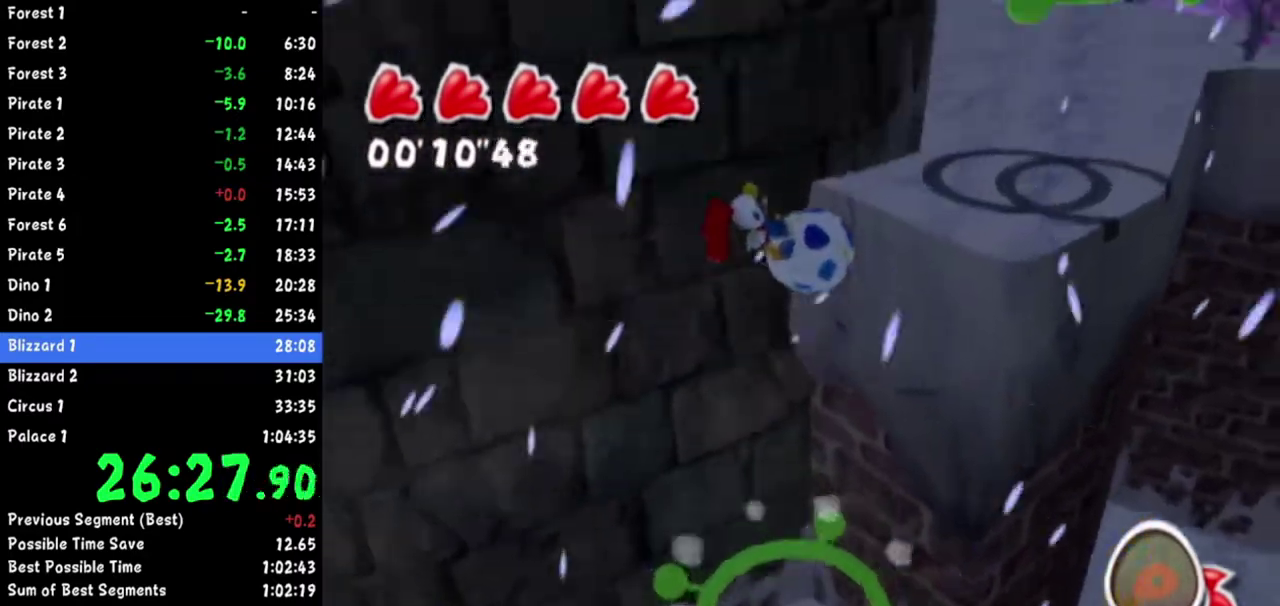
{"buttons": ["A"], "left_stick": "center", "right_stick": "center"}
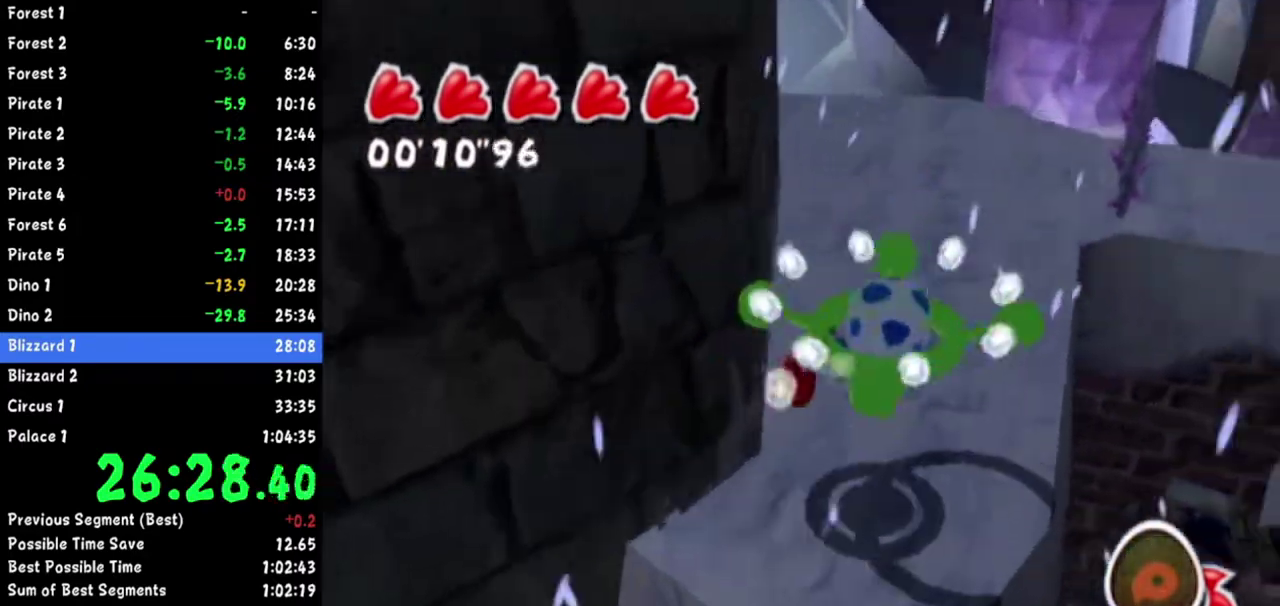
{"buttons": ["A"], "left_stick": "center", "right_stick": "center"}
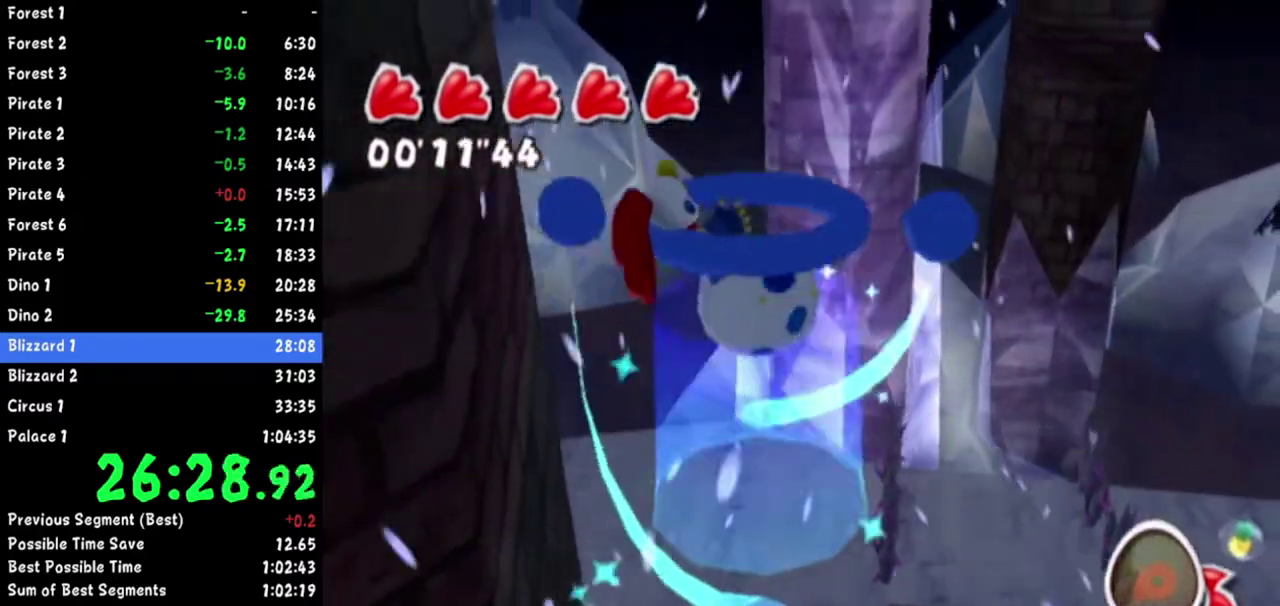
{"buttons": ["A"], "left_stick": "center", "right_stick": "center"}
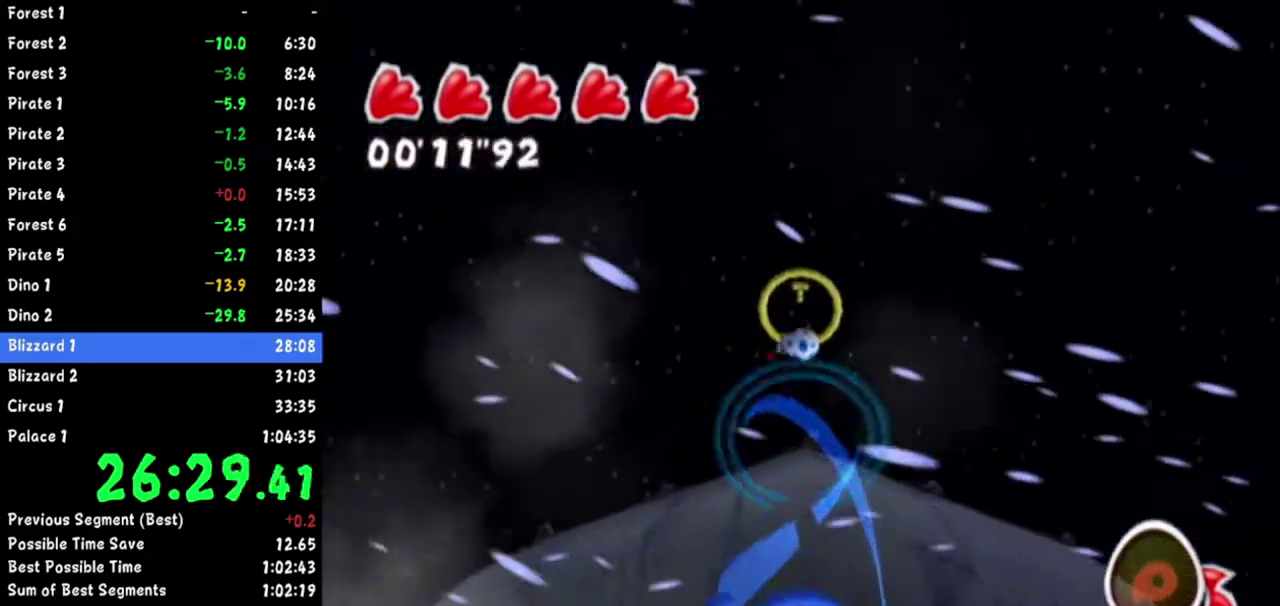
{"buttons": [], "left_stick": "up", "right_stick": "center"}
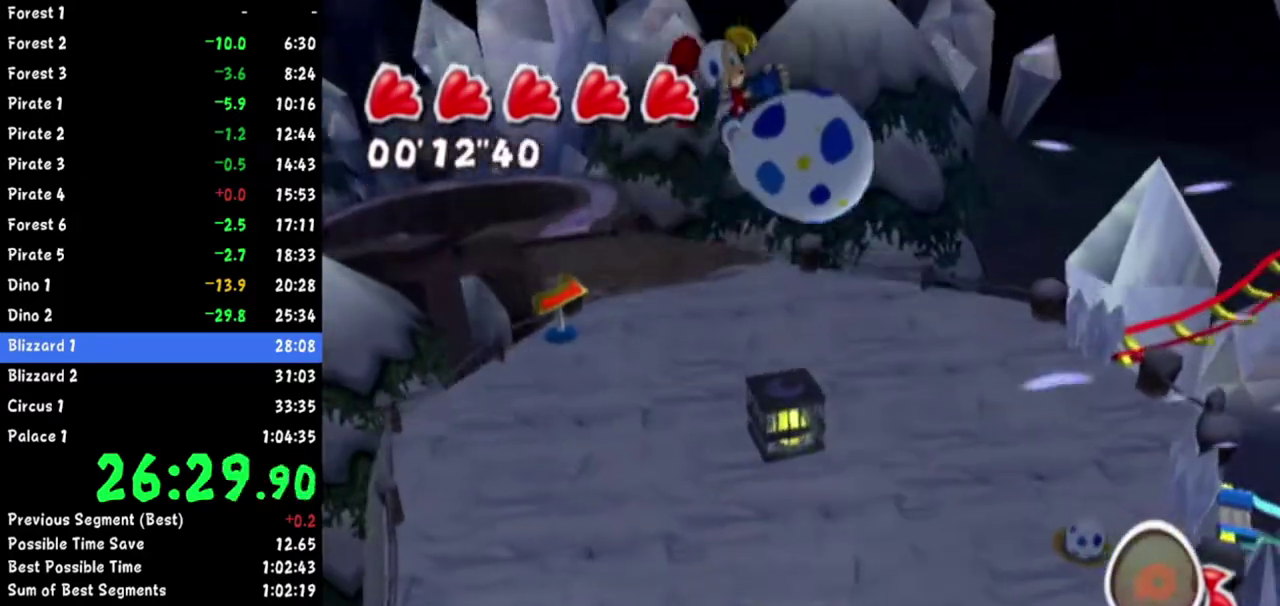
{"buttons": [], "left_stick": "up", "right_stick": "center"}
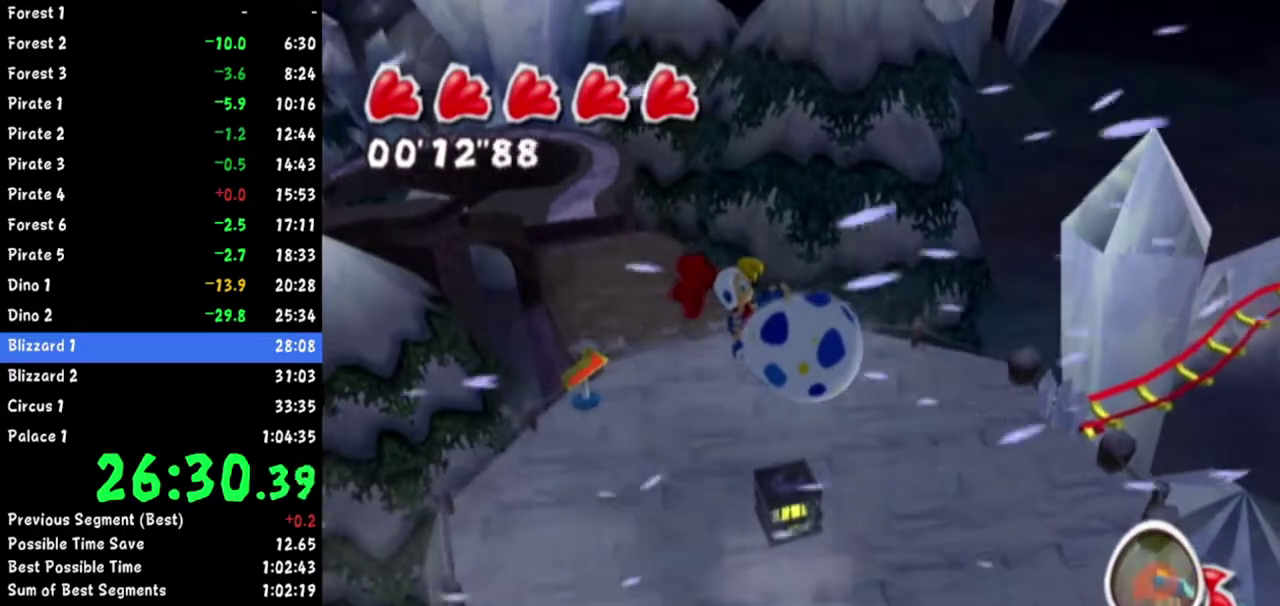
{"buttons": [], "left_stick": "up", "right_stick": "center"}
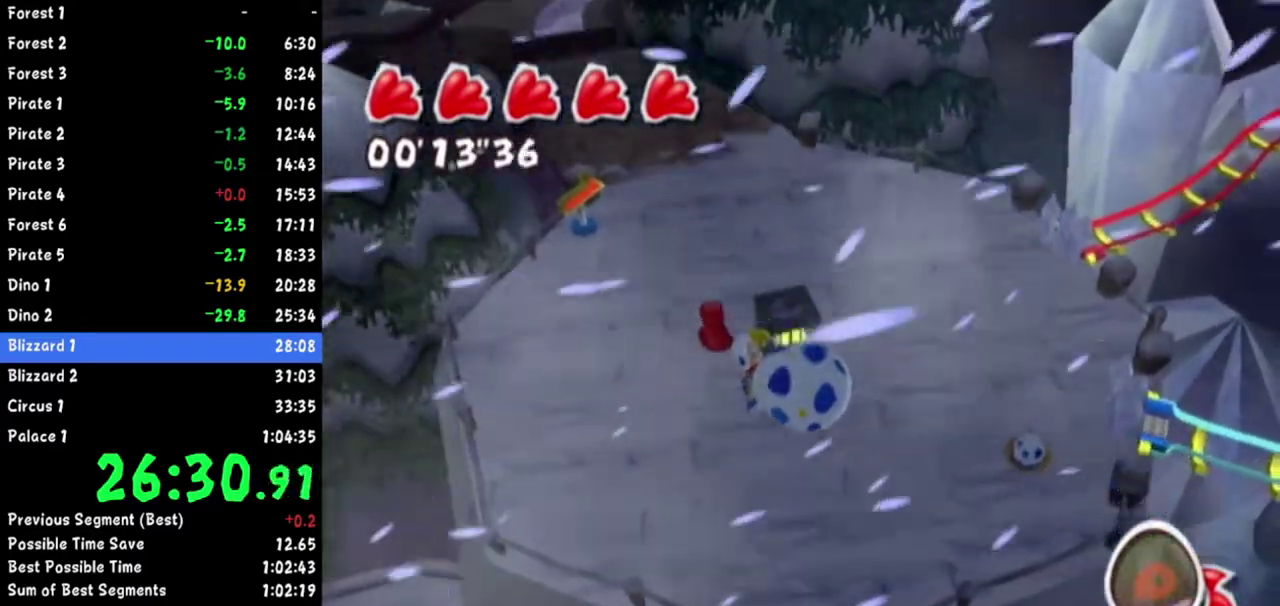
{"buttons": [], "left_stick": "up", "right_stick": "center"}
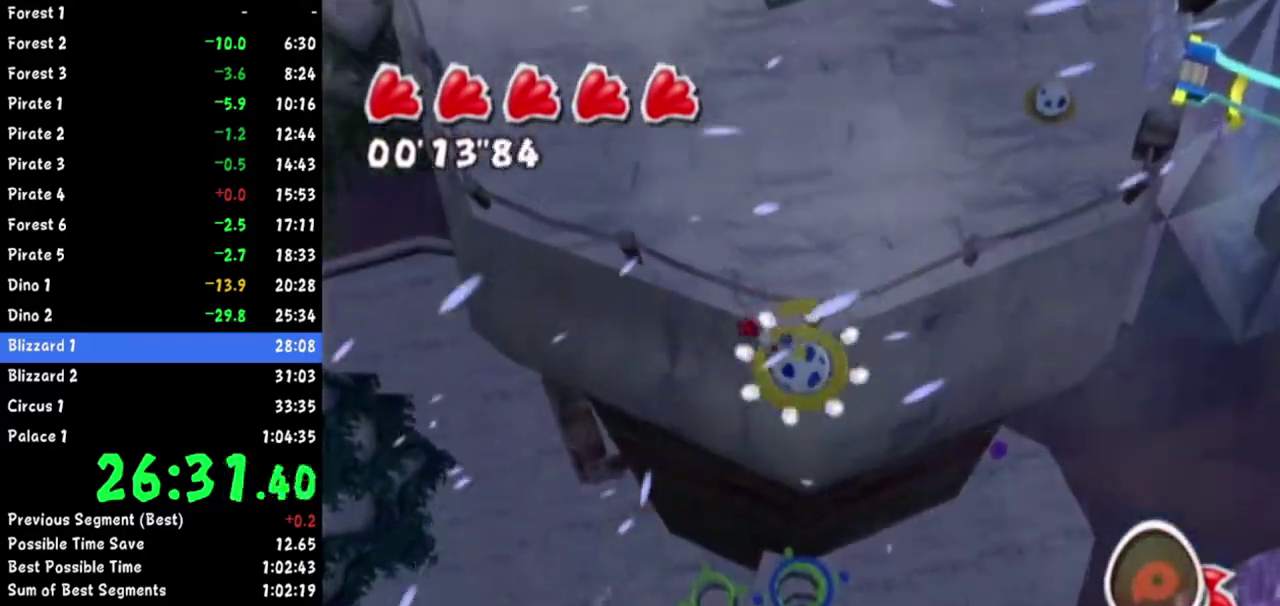
{"buttons": [], "left_stick": "up-right", "right_stick": "up-right"}
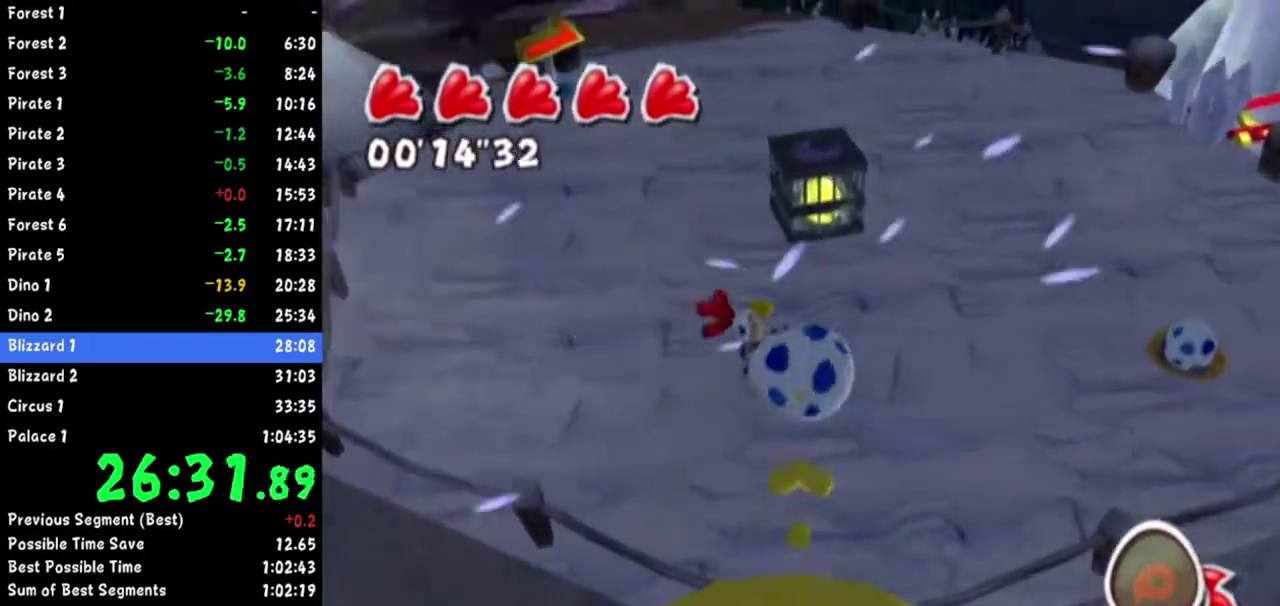
{"buttons": [], "left_stick": "right", "right_stick": "up-right"}
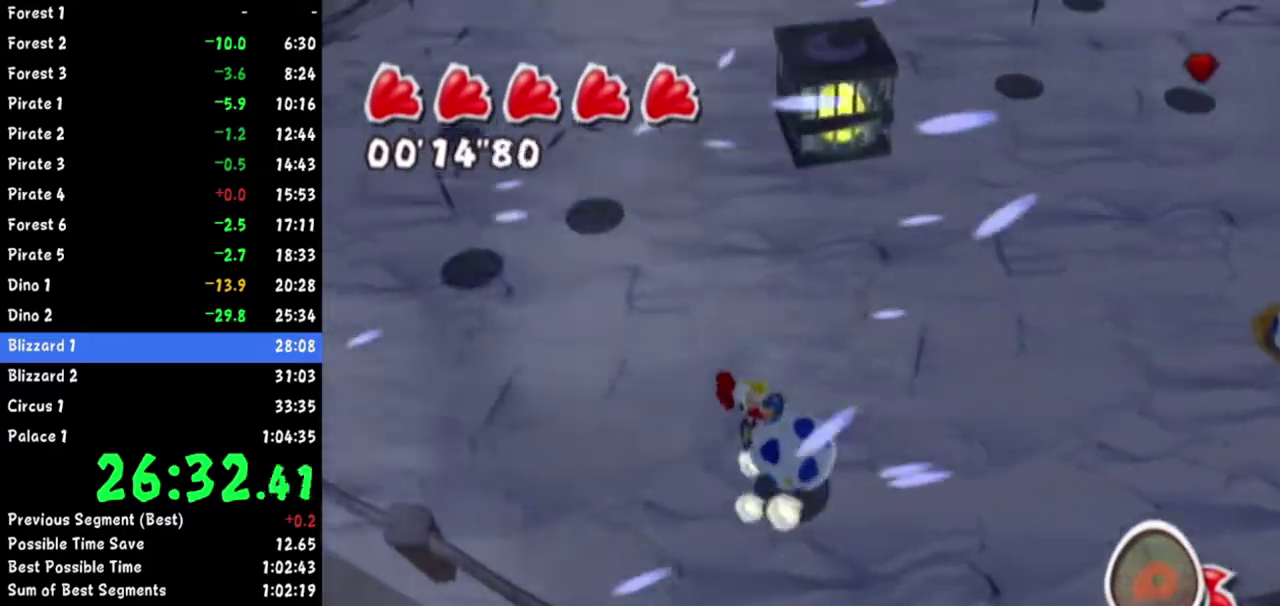
{"buttons": [], "left_stick": "right", "right_stick": "center"}
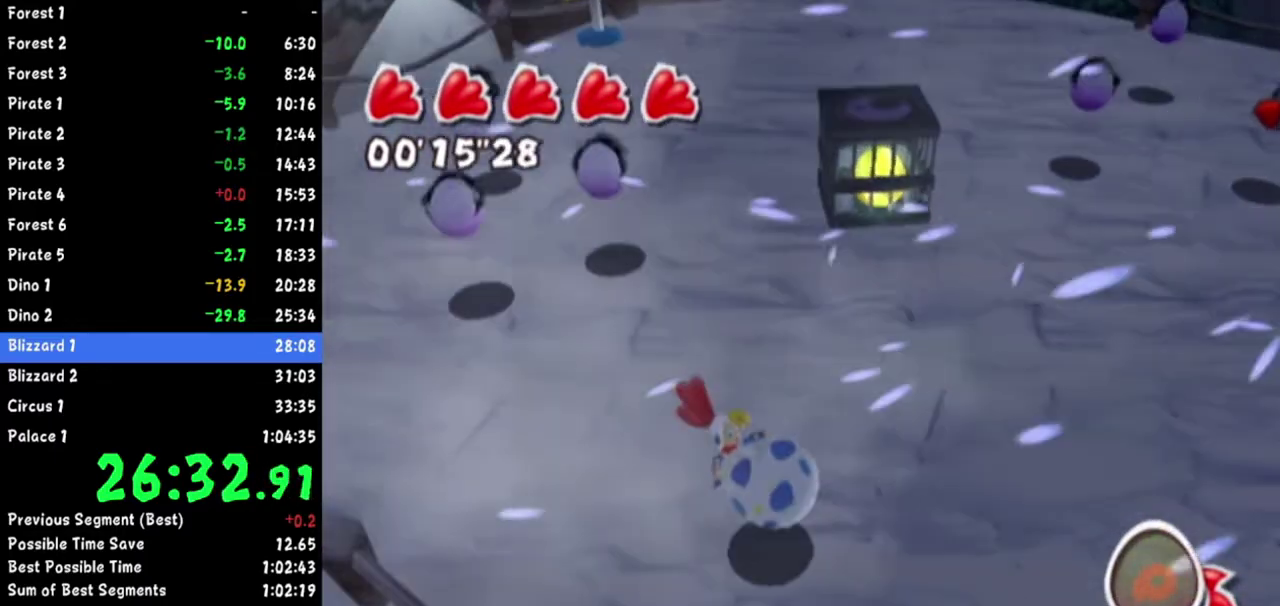
{"buttons": [], "left_stick": "up-left", "right_stick": "center"}
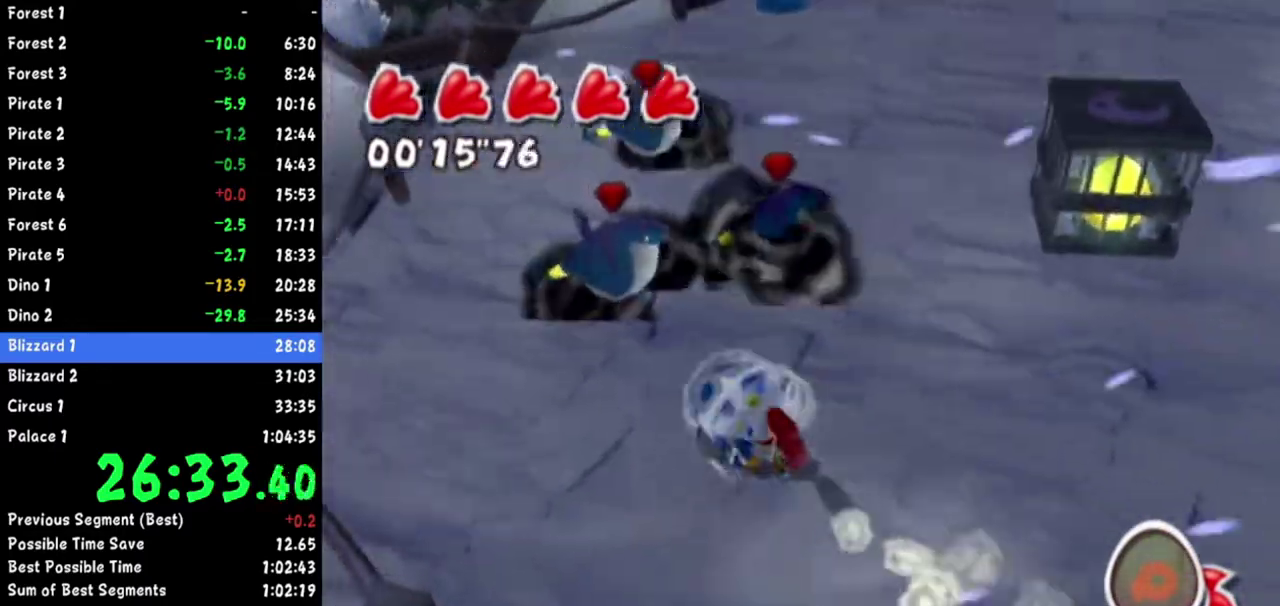
{"buttons": [], "left_stick": "up-right", "right_stick": "left"}